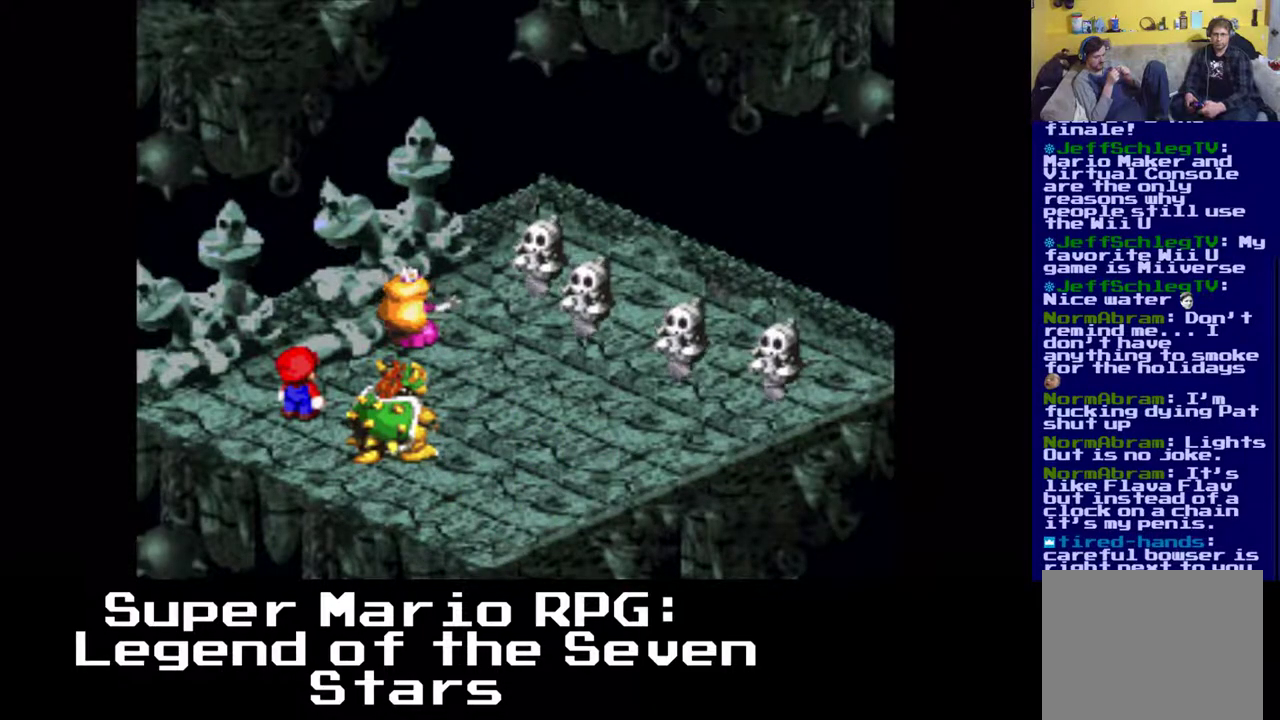
Gameplay with a controller (Xbox layout); each line is a JSON object with the inputs held at the frame after it. "events" lists button and stick changes between this image and that frame as [ms after this image, input, new state], when the widget could be followed in between. Not read: right_stick.
{"buttons": [], "left_stick": "center", "events": []}
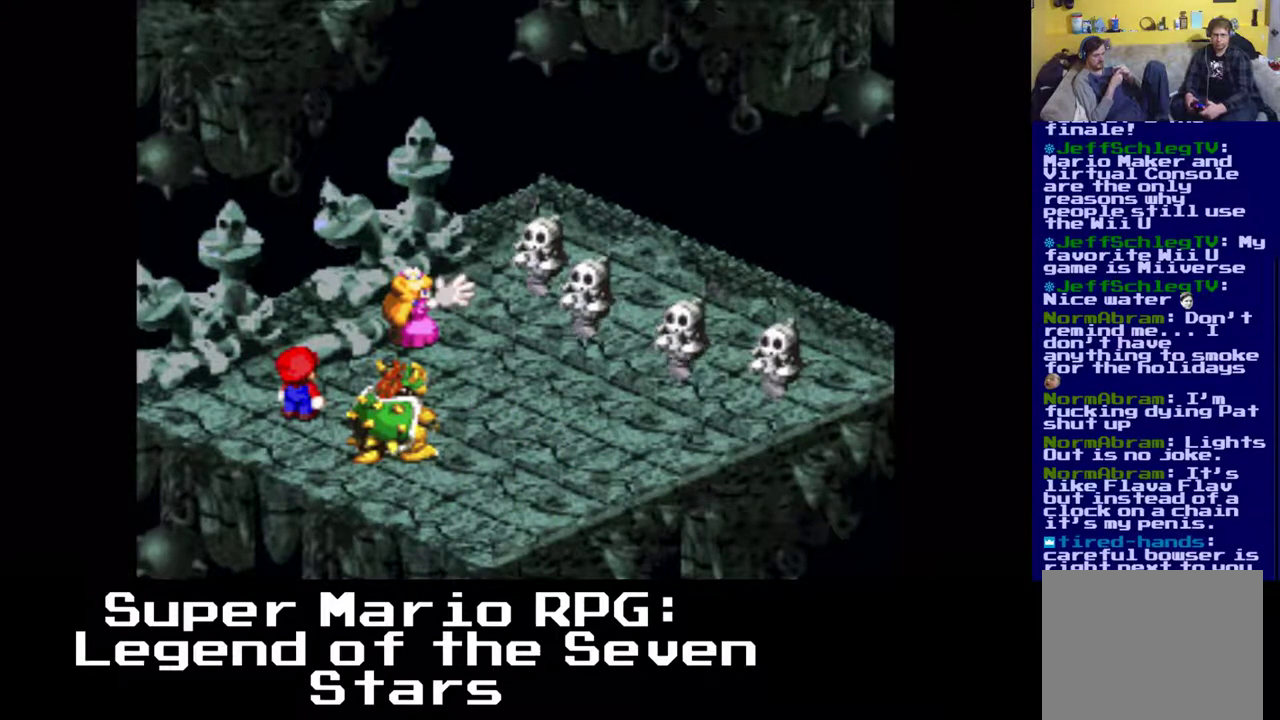
{"buttons": [], "left_stick": "center", "events": []}
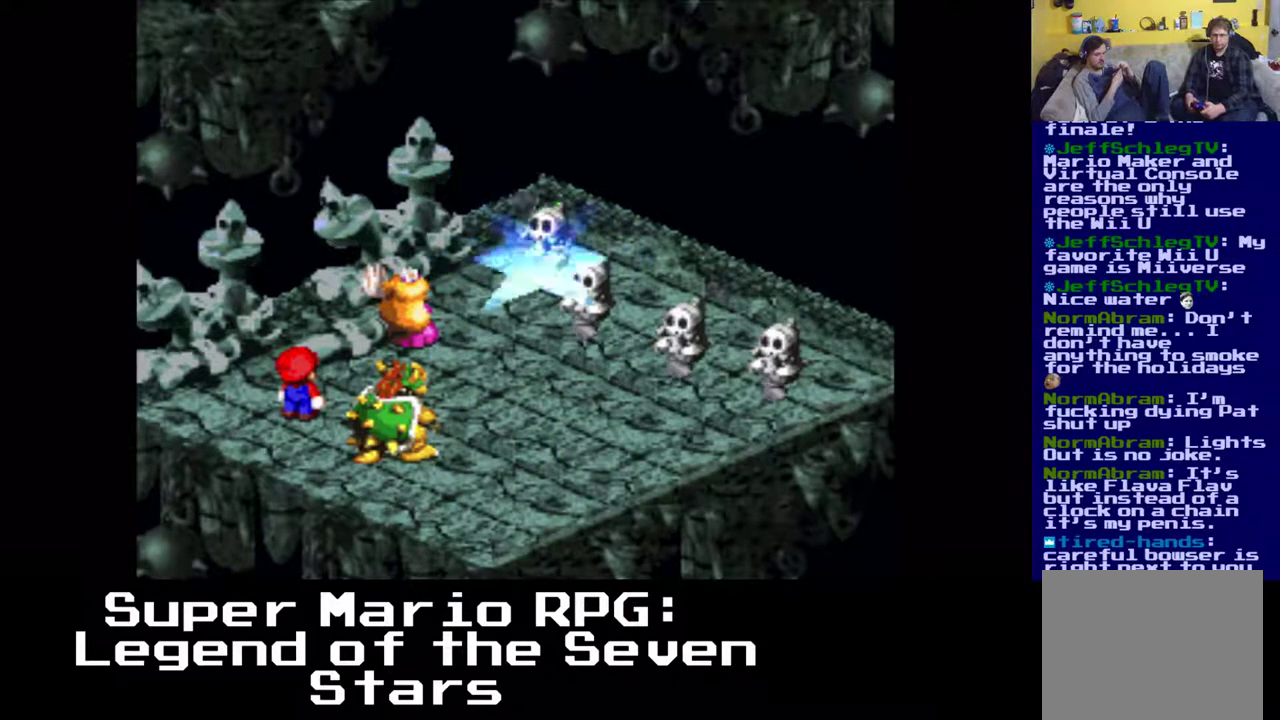
{"buttons": [], "left_stick": "center", "events": []}
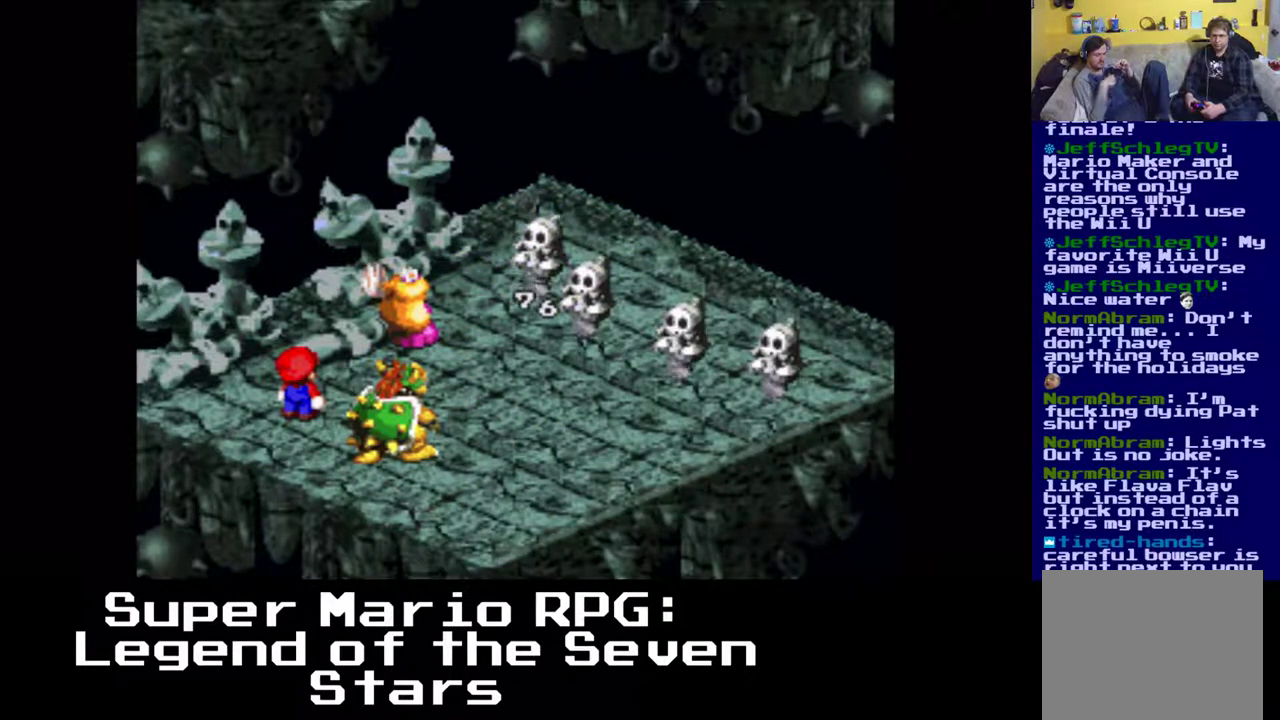
{"buttons": [], "left_stick": "center", "events": []}
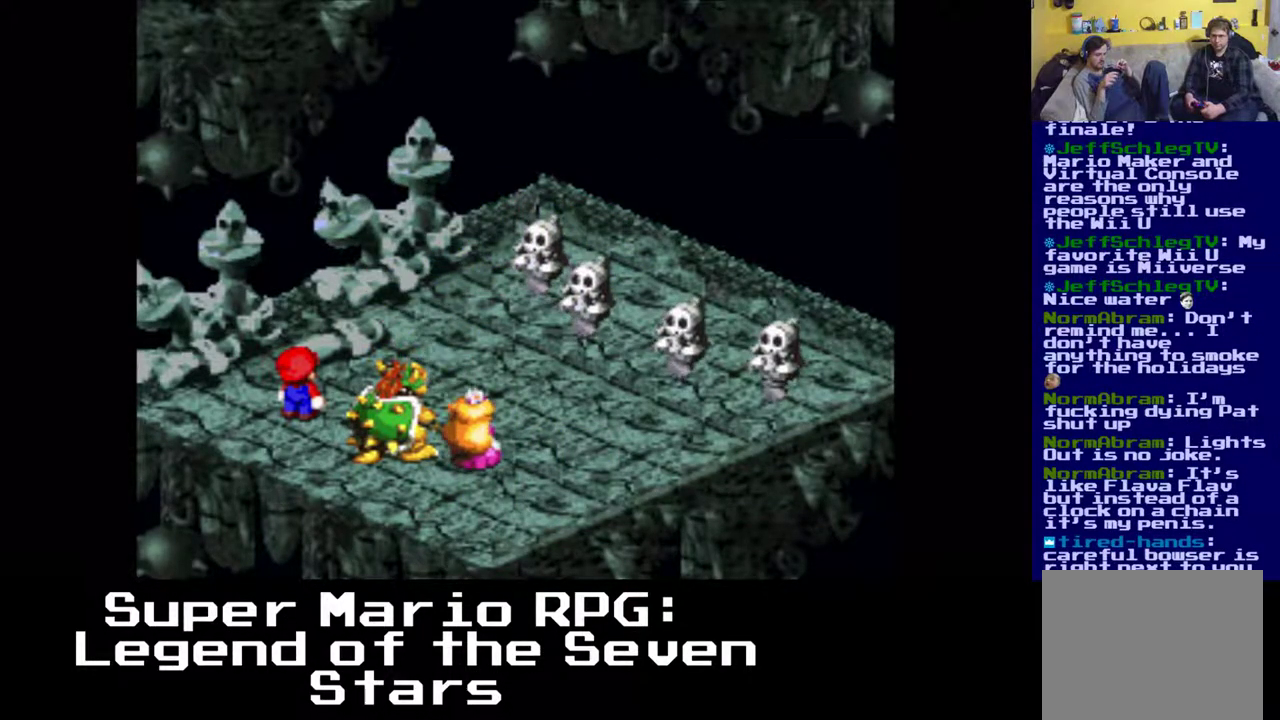
{"buttons": ["B"], "left_stick": "center", "events": [[483, "B", "down"]]}
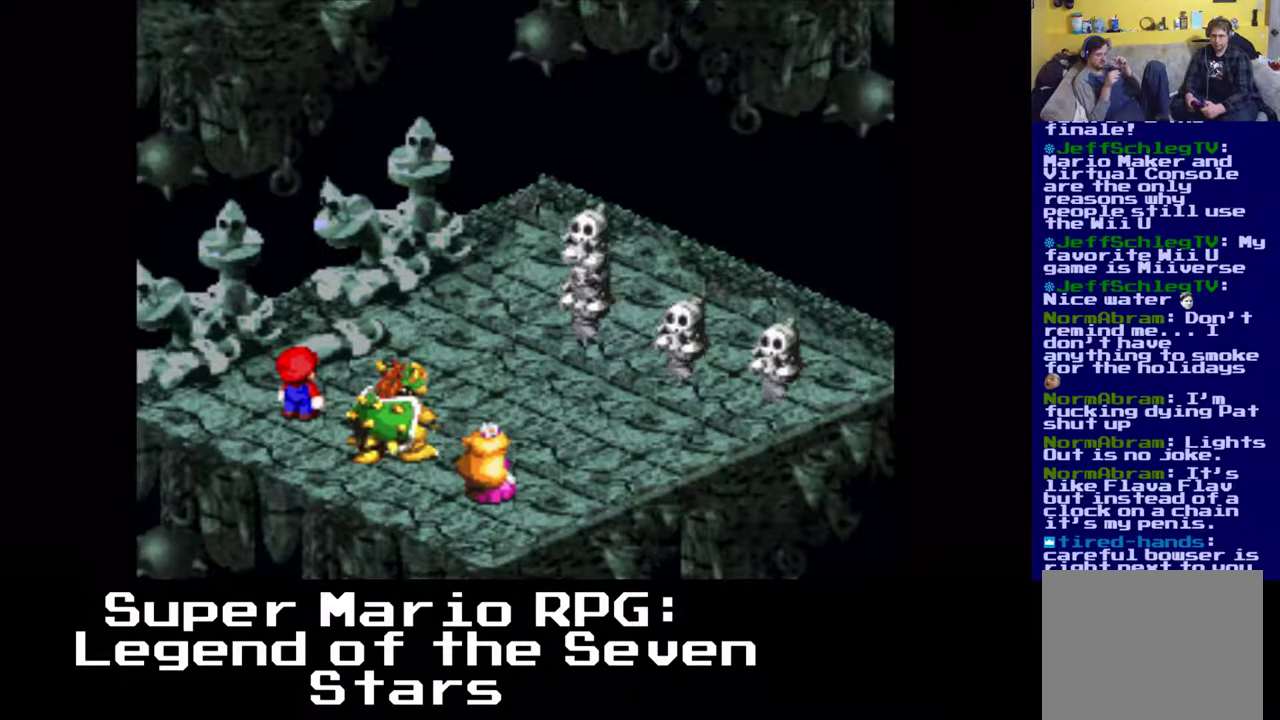
{"buttons": [], "left_stick": "center", "events": [[83, "B", "up"]]}
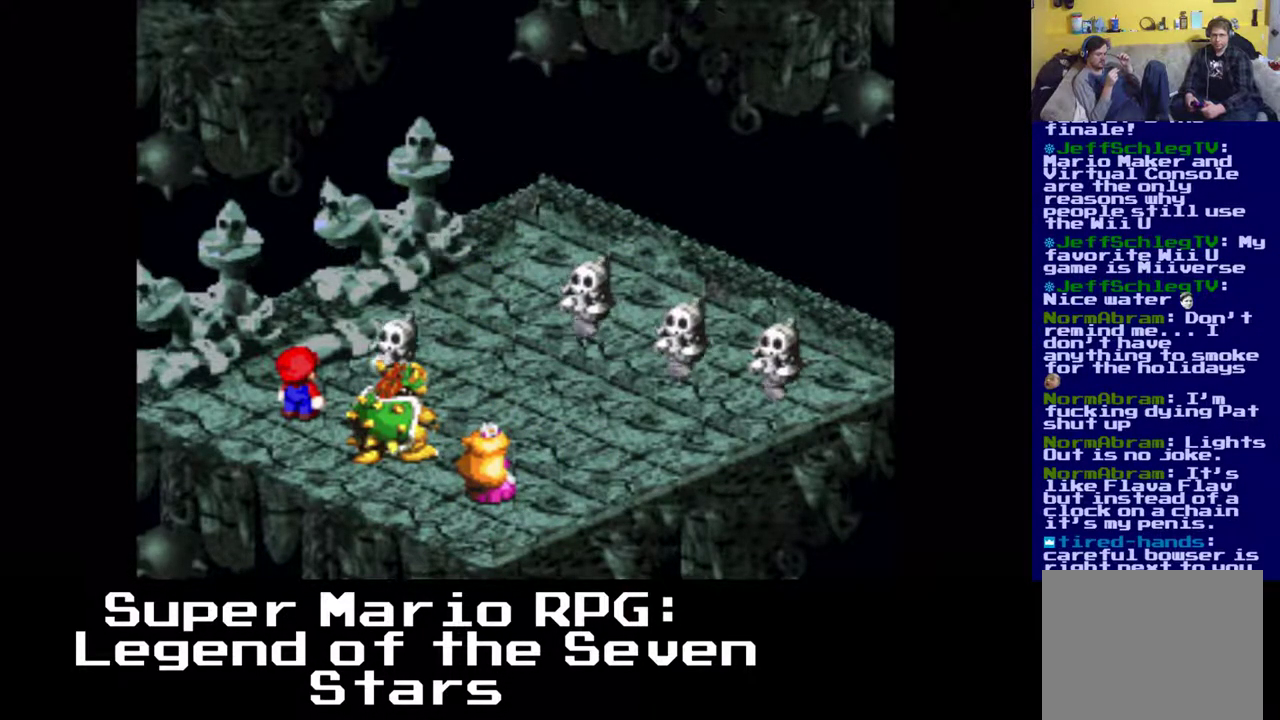
{"buttons": ["B"], "left_stick": "center", "events": [[117, "B", "down"]]}
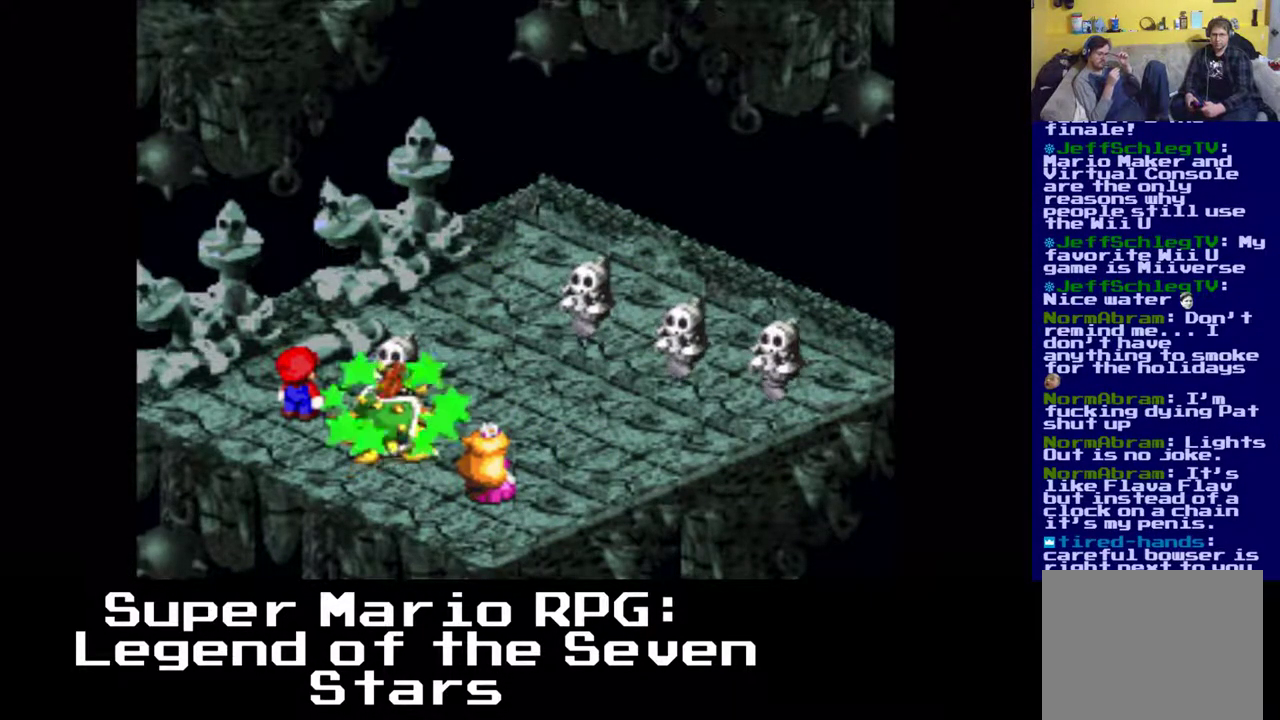
{"buttons": [], "left_stick": "center", "events": [[17, "B", "up"]]}
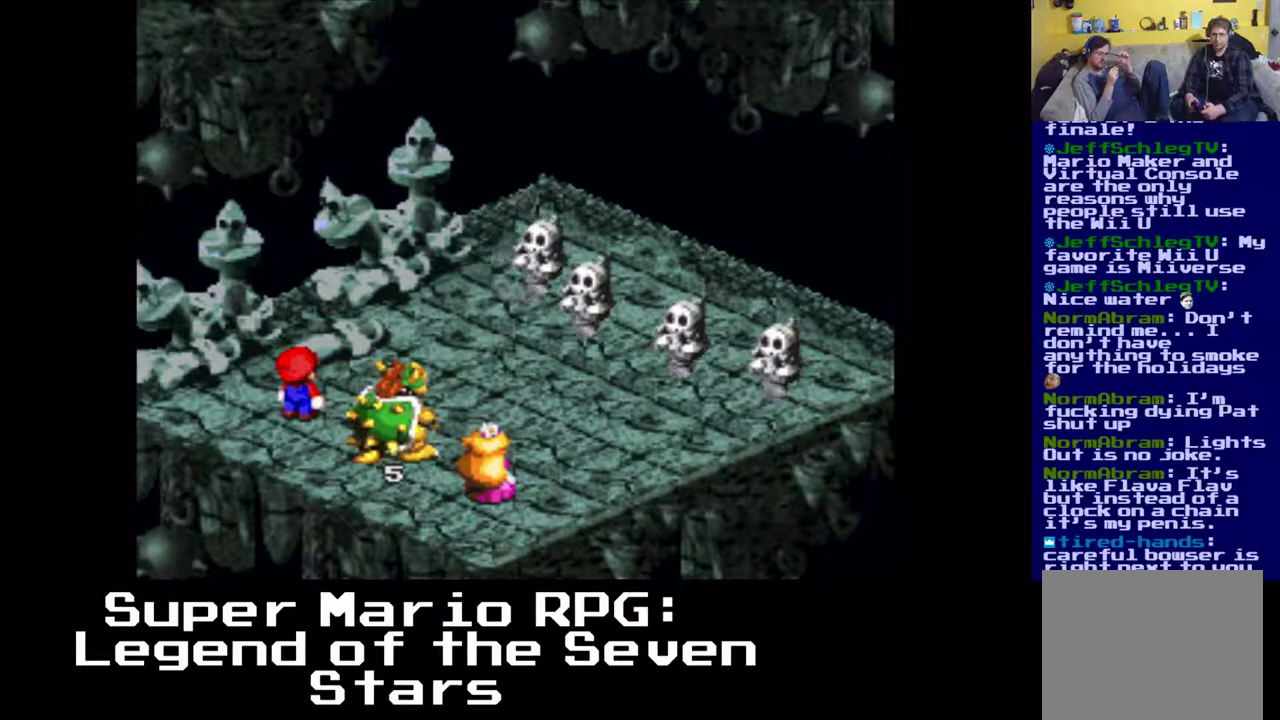
{"buttons": [], "left_stick": "center", "events": []}
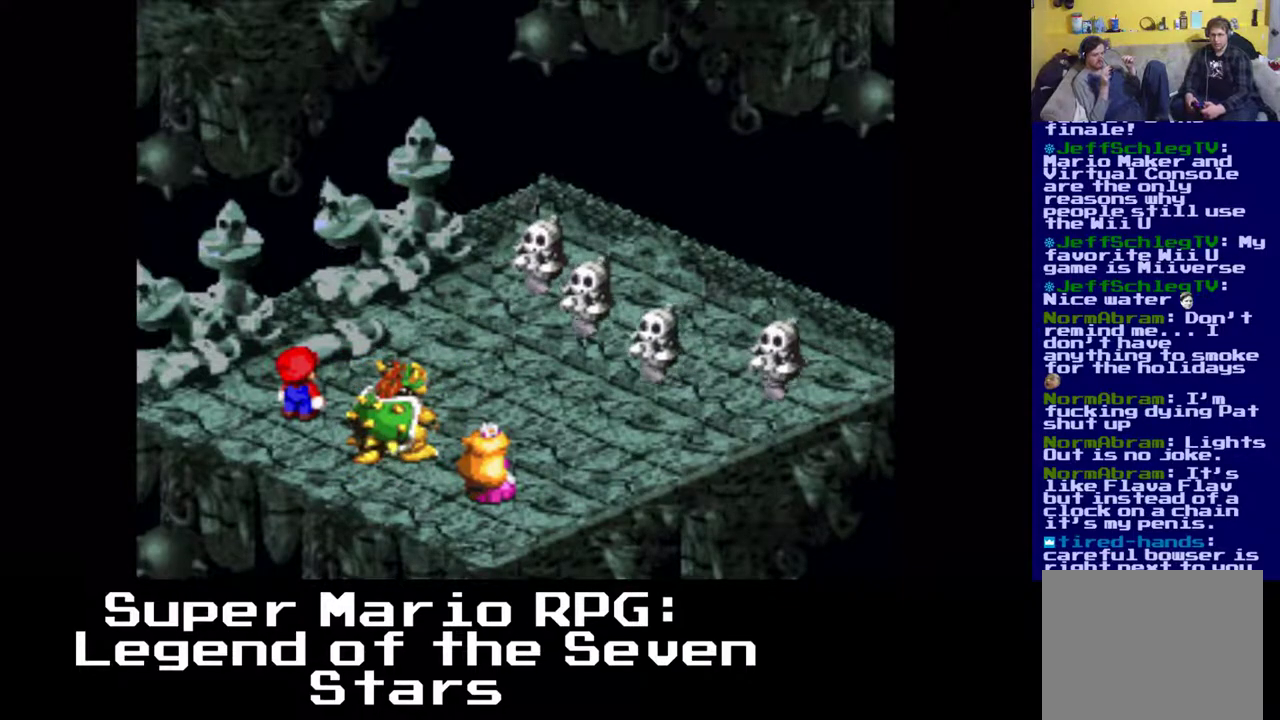
{"buttons": [], "left_stick": "center", "events": []}
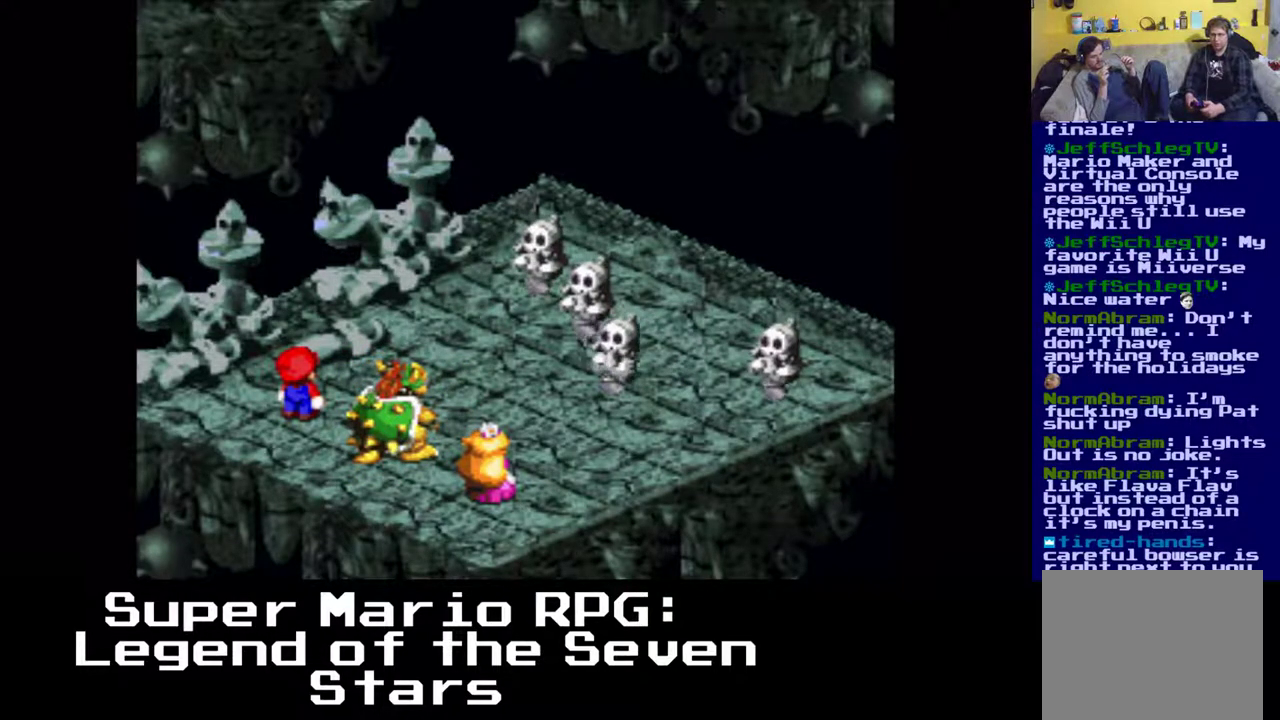
{"buttons": [], "left_stick": "center", "events": []}
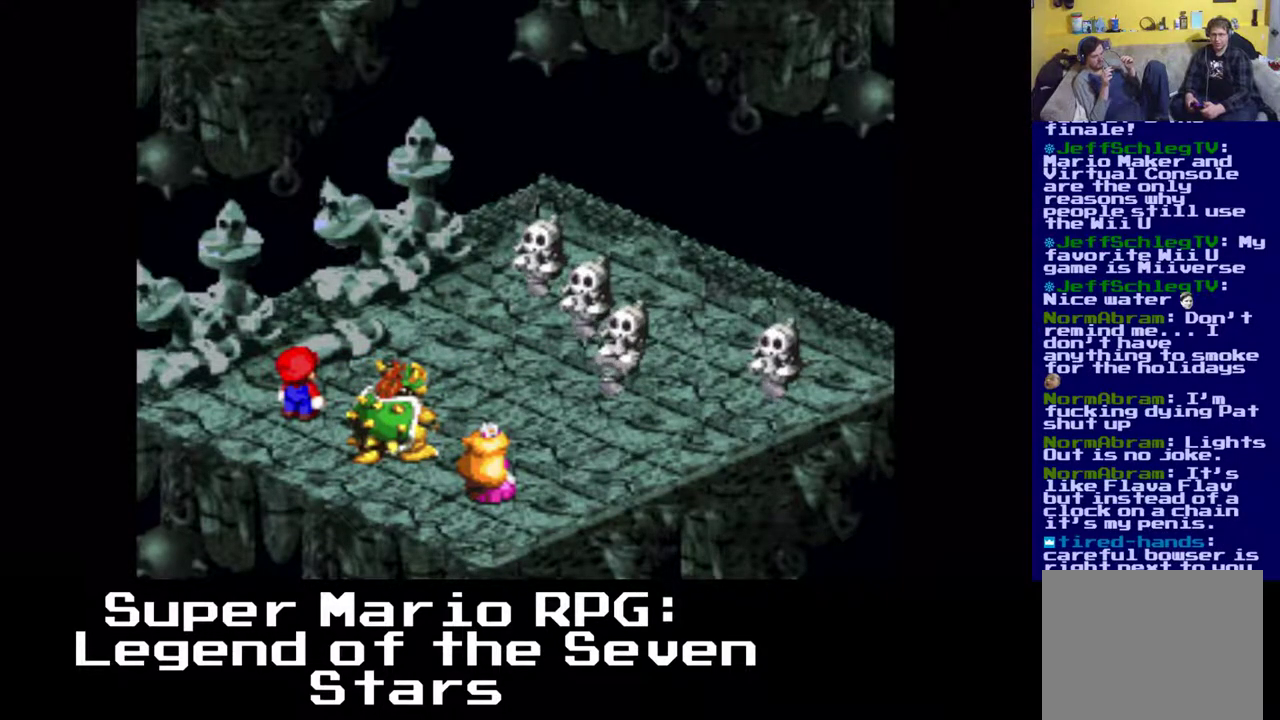
{"buttons": [], "left_stick": "center", "events": []}
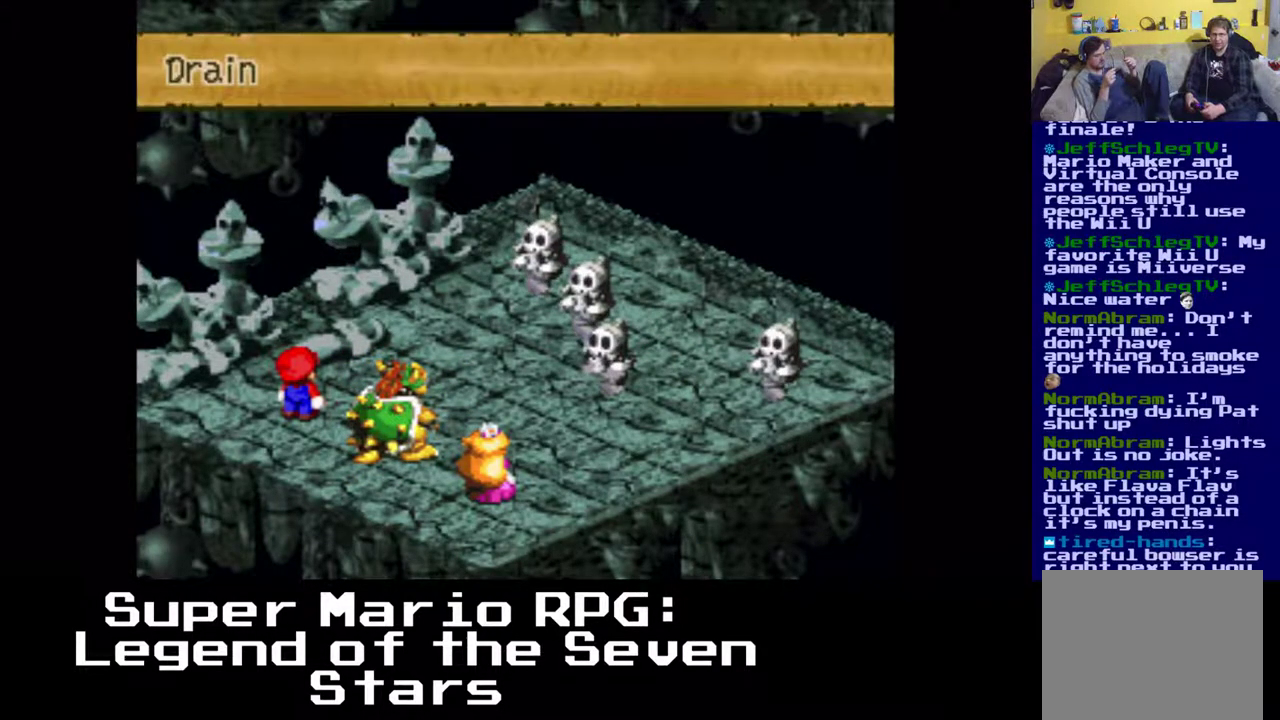
{"buttons": ["B"], "left_stick": "center", "events": [[433, "B", "down"]]}
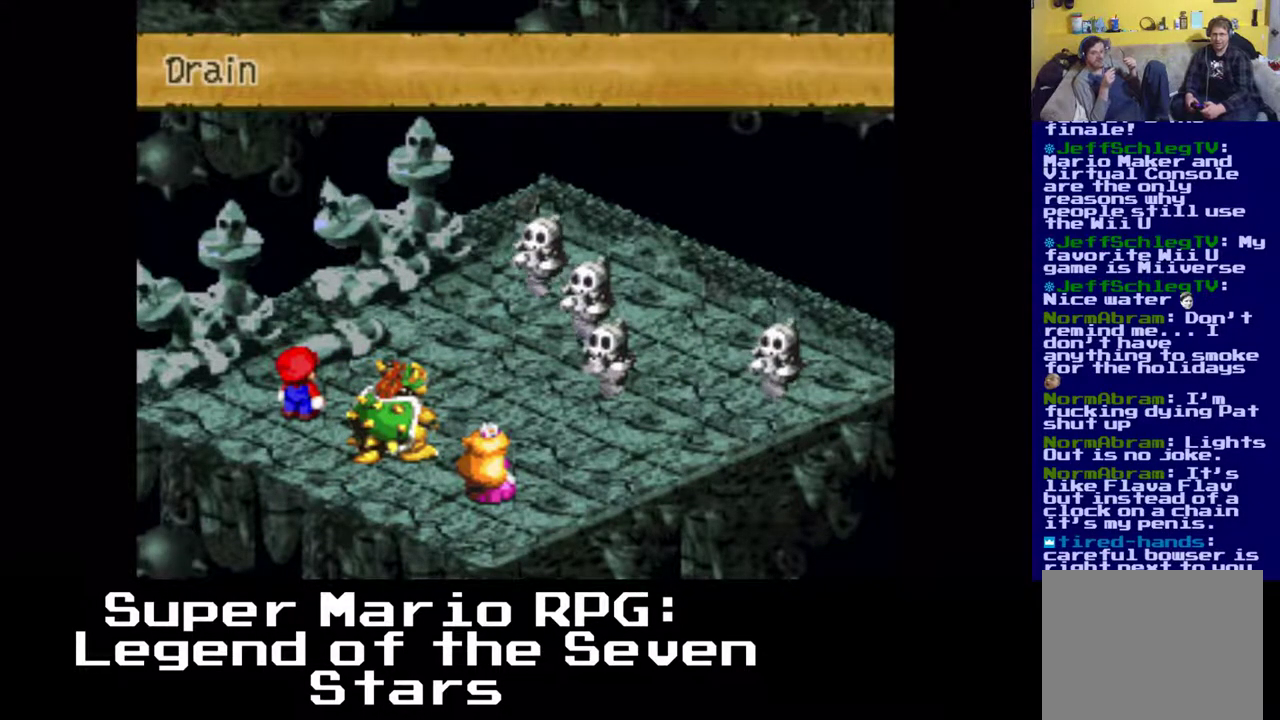
{"buttons": [], "left_stick": "center", "events": [[83, "B", "up"]]}
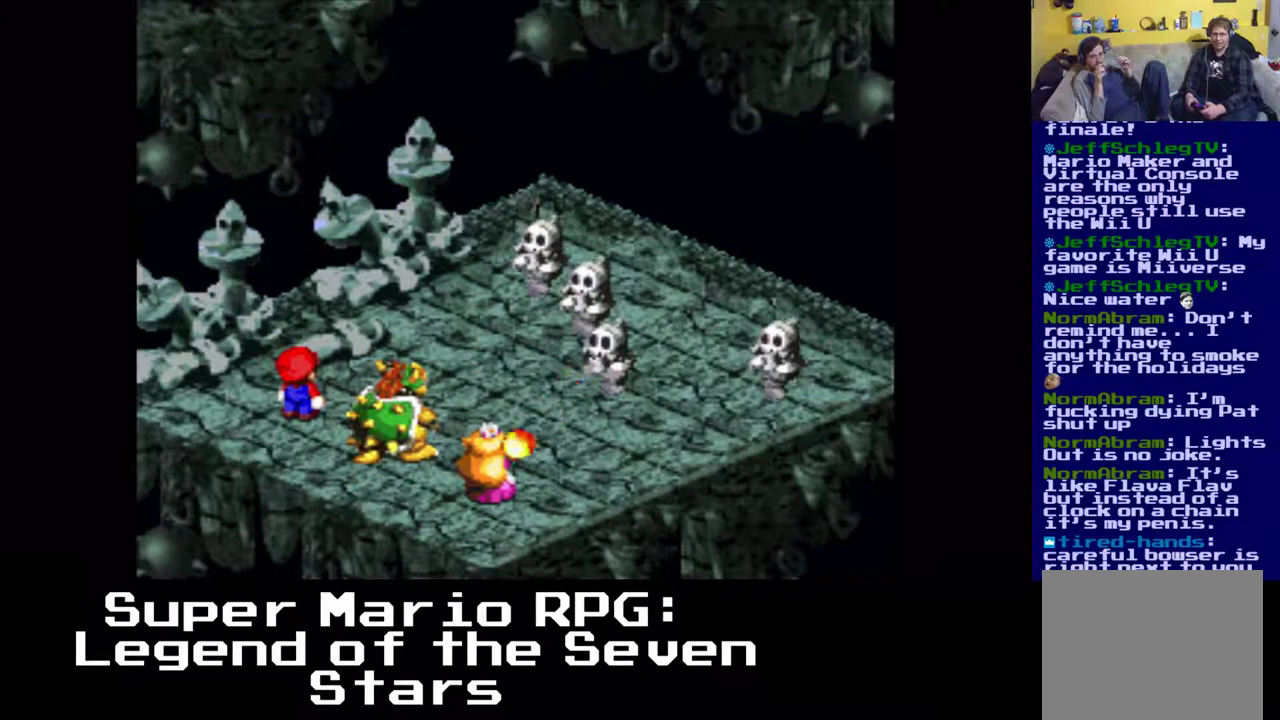
{"buttons": [], "left_stick": "center", "events": [[317, "B", "down"], [500, "B", "up"]]}
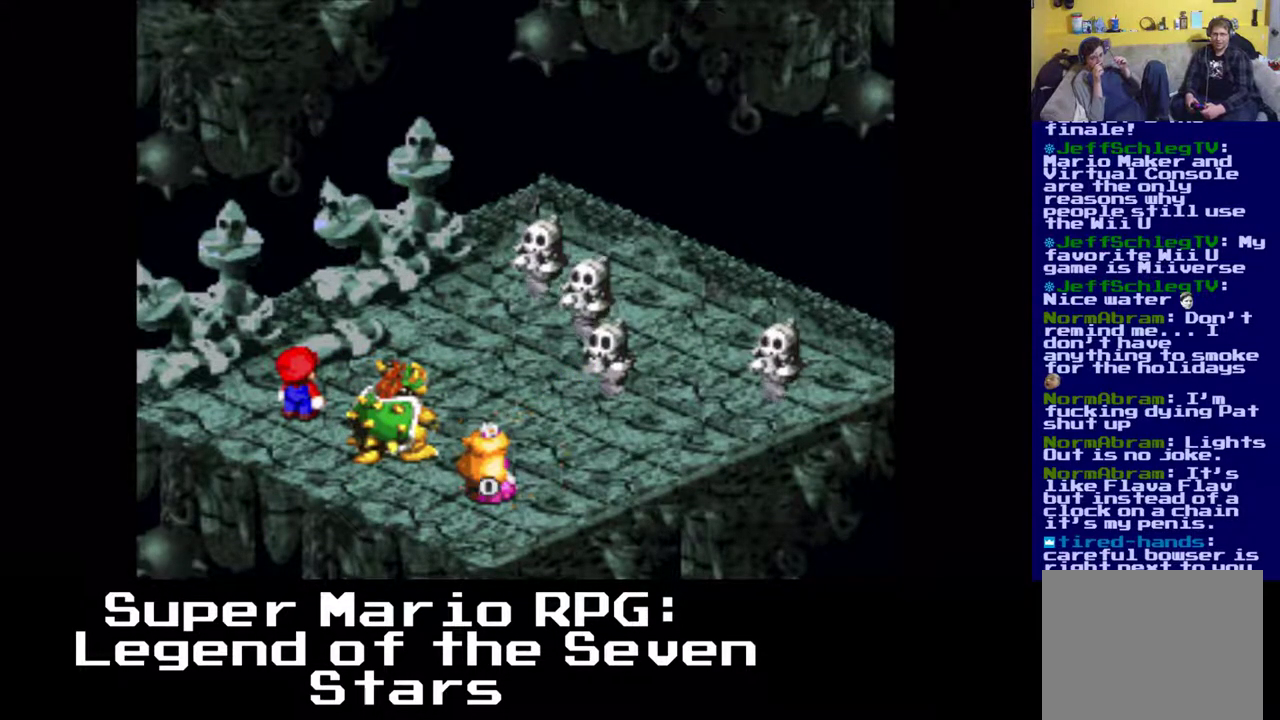
{"buttons": [], "left_stick": "center", "events": []}
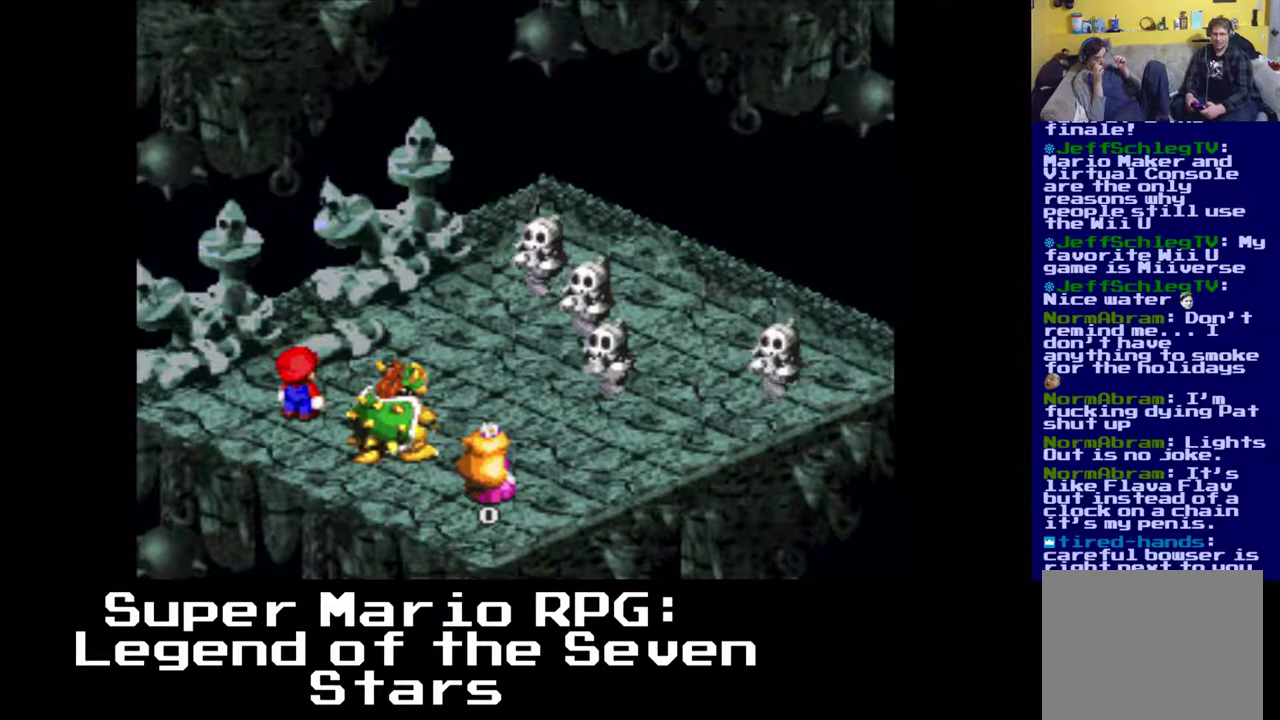
{"buttons": [], "left_stick": "center", "events": []}
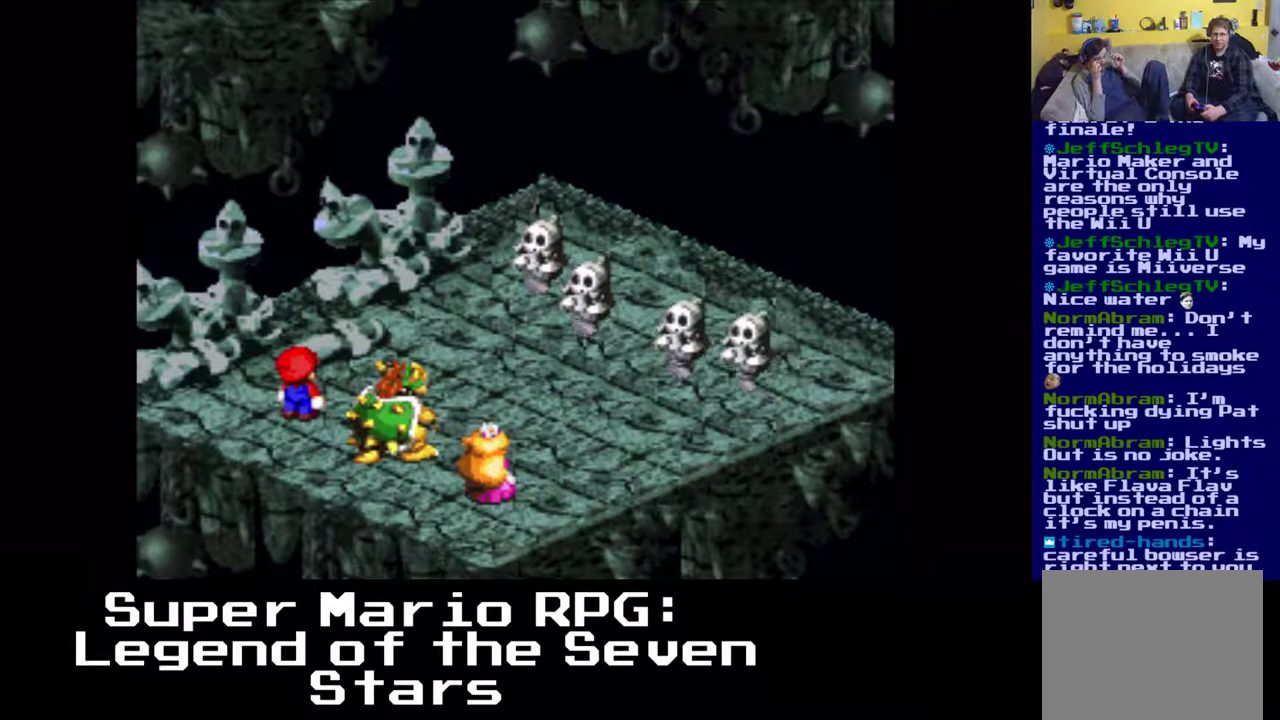
{"buttons": [], "left_stick": "center", "events": []}
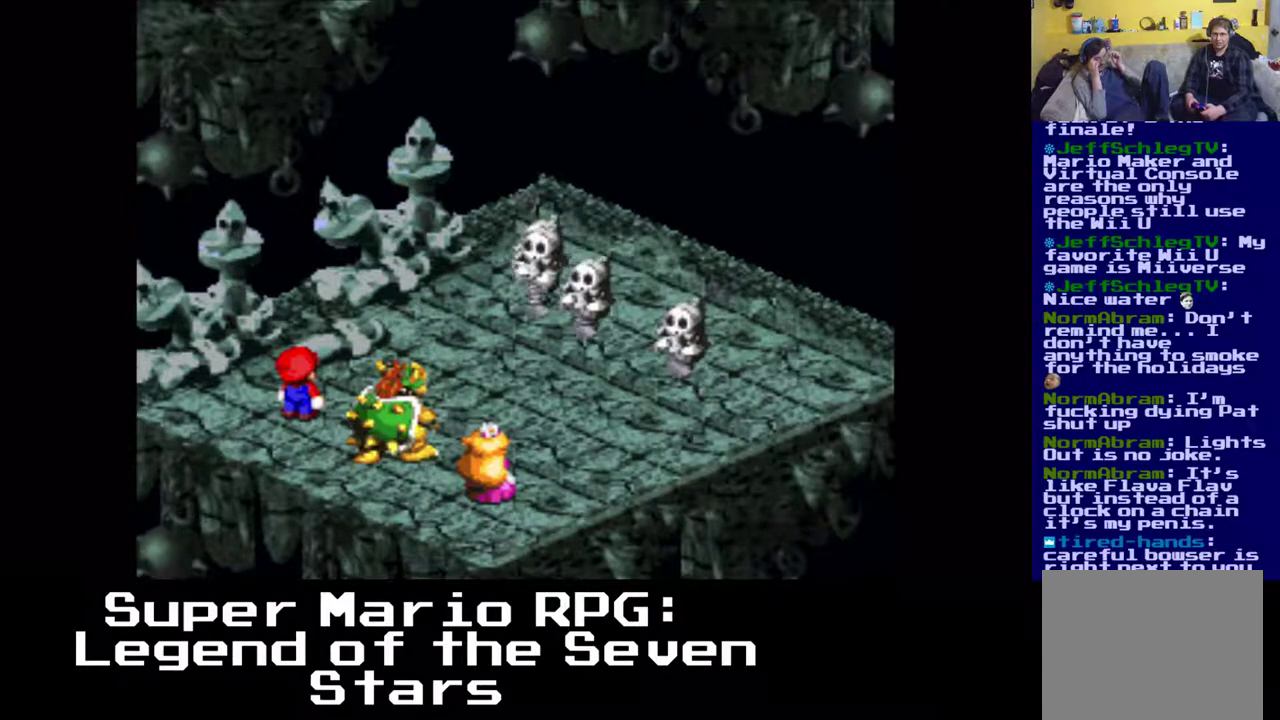
{"buttons": ["B"], "left_stick": "center", "events": [[167, "B", "down"]]}
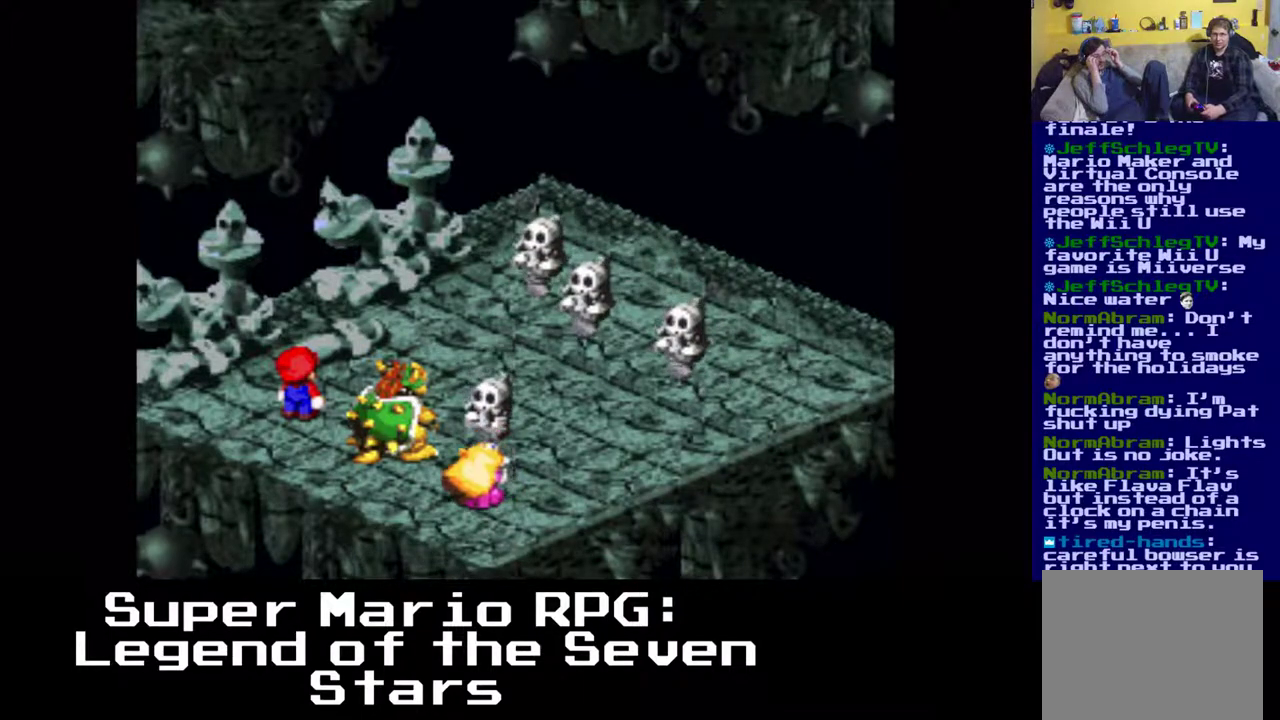
{"buttons": [], "left_stick": "center", "events": [[383, "B", "up"]]}
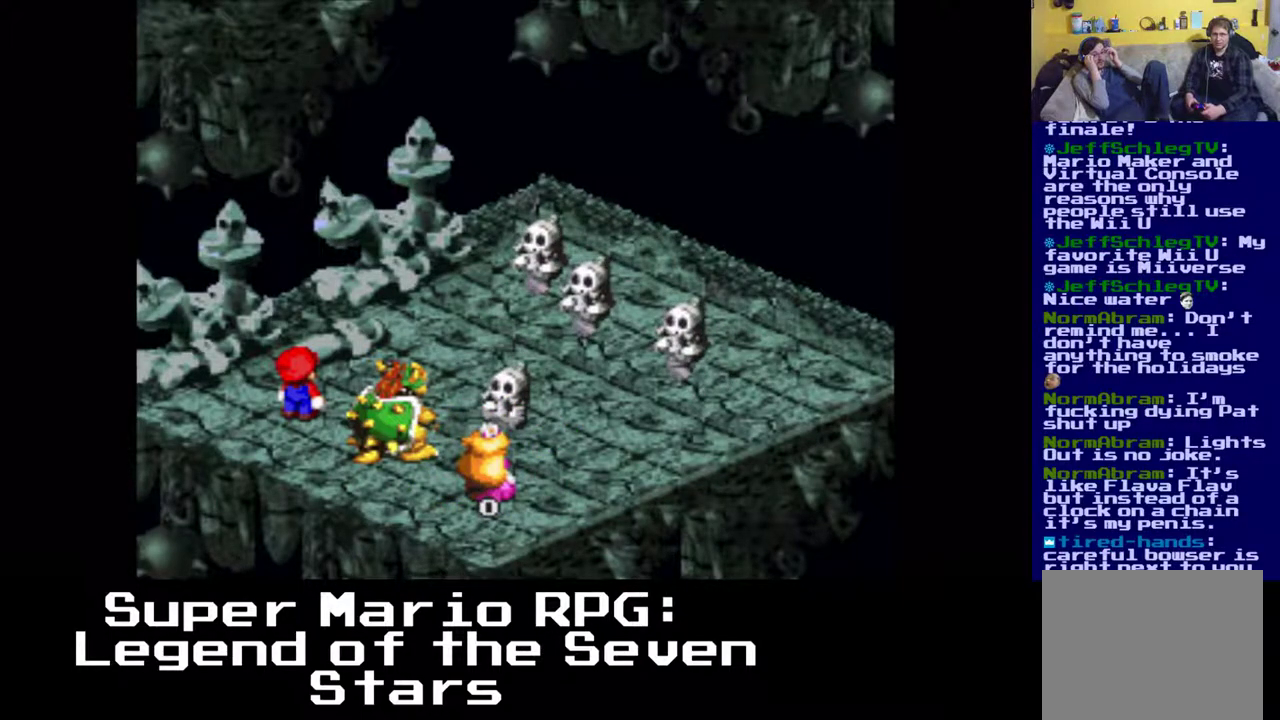
{"buttons": [], "left_stick": "center", "events": []}
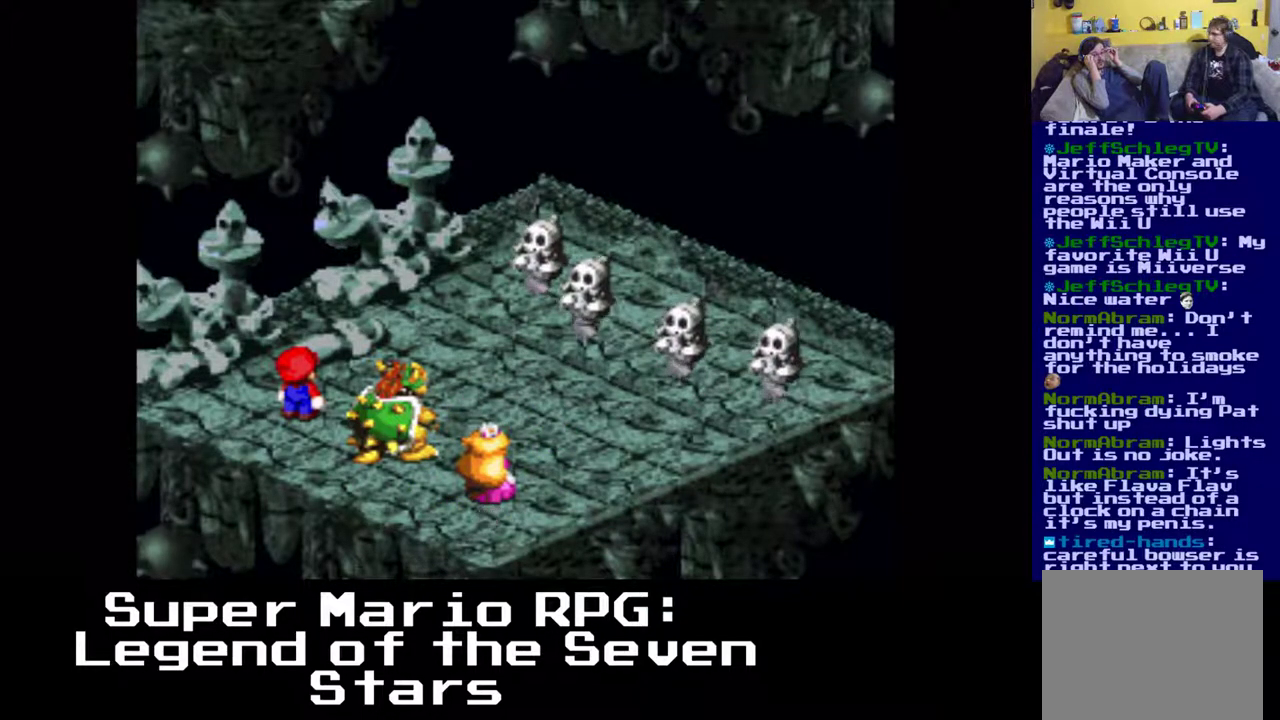
{"buttons": [], "left_stick": "center", "events": []}
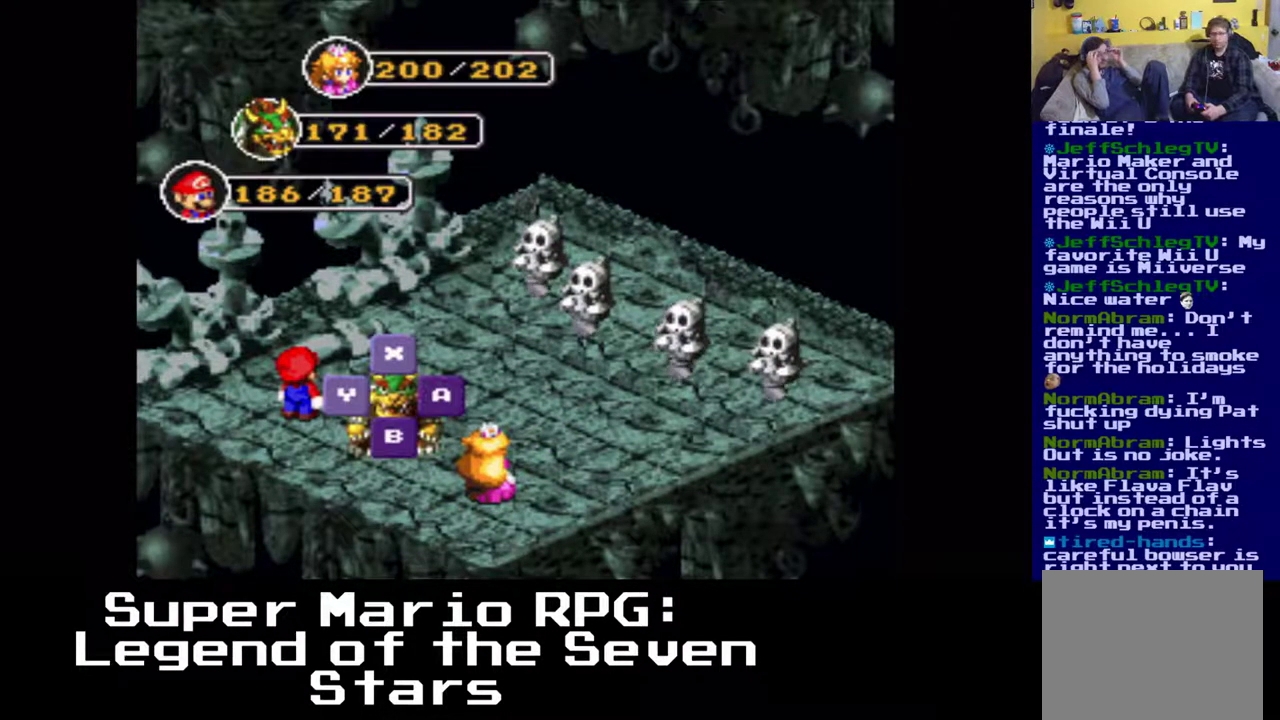
{"buttons": [], "left_stick": "center", "events": [[117, "B", "down"], [267, "B", "up"]]}
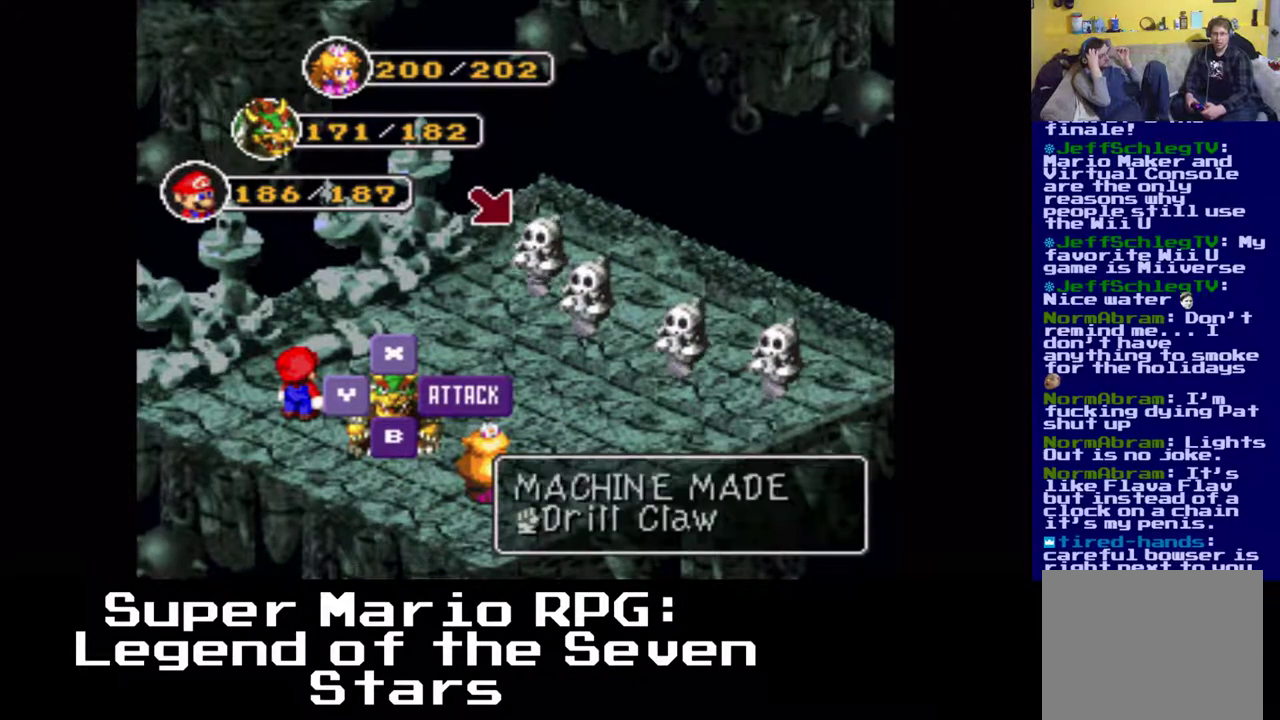
{"buttons": [], "left_stick": "center", "events": [[33, "B", "down"], [150, "B", "up"]]}
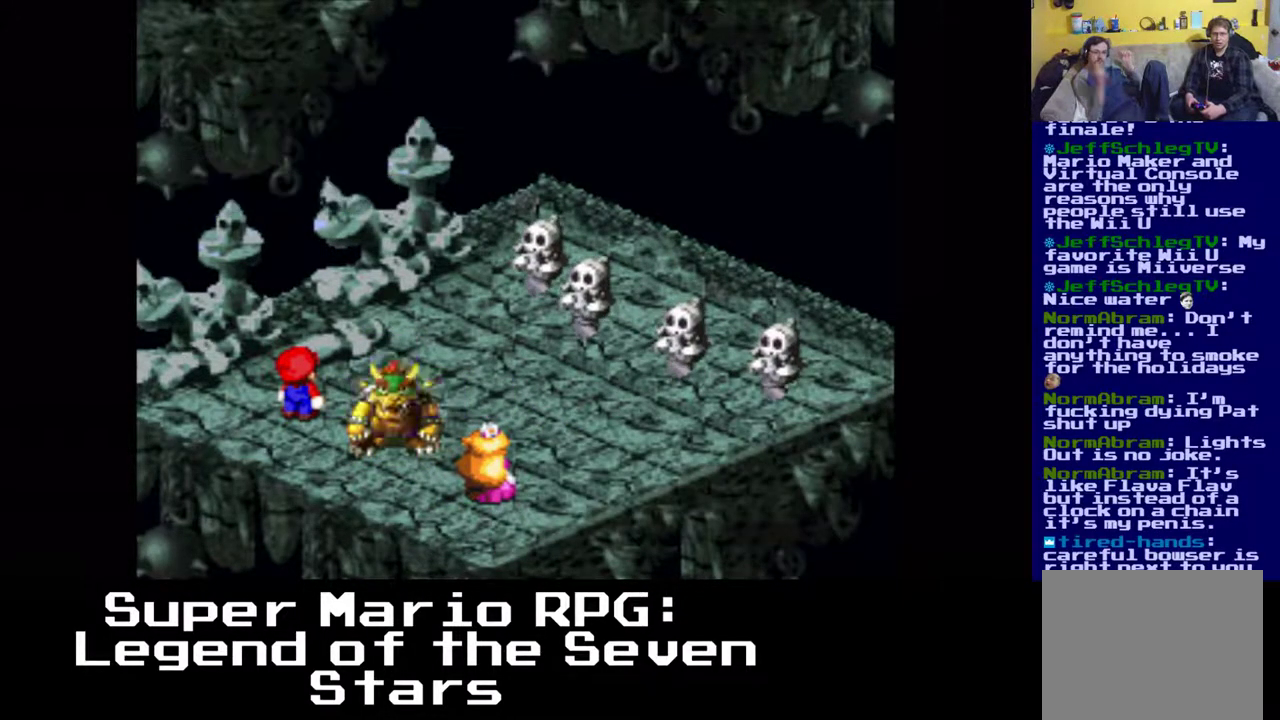
{"buttons": ["B"], "left_stick": "center", "events": [[383, "B", "down"]]}
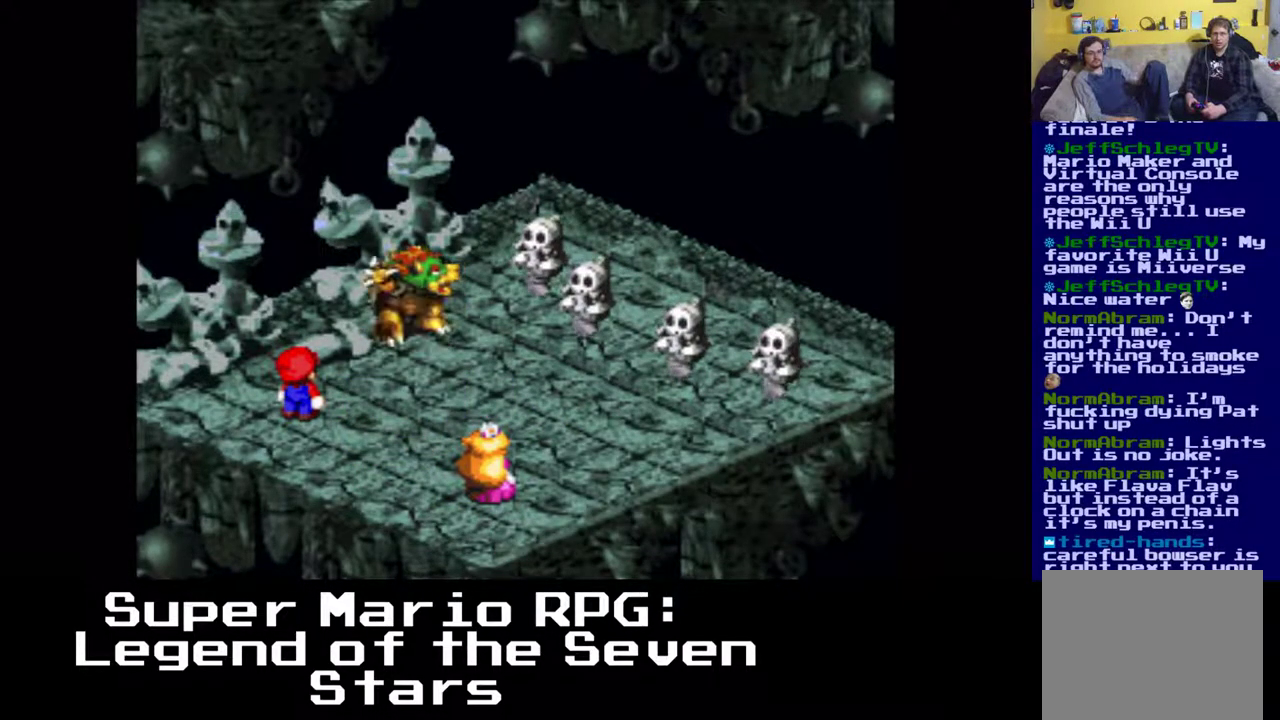
{"buttons": [], "left_stick": "center", "events": [[17, "B", "up"]]}
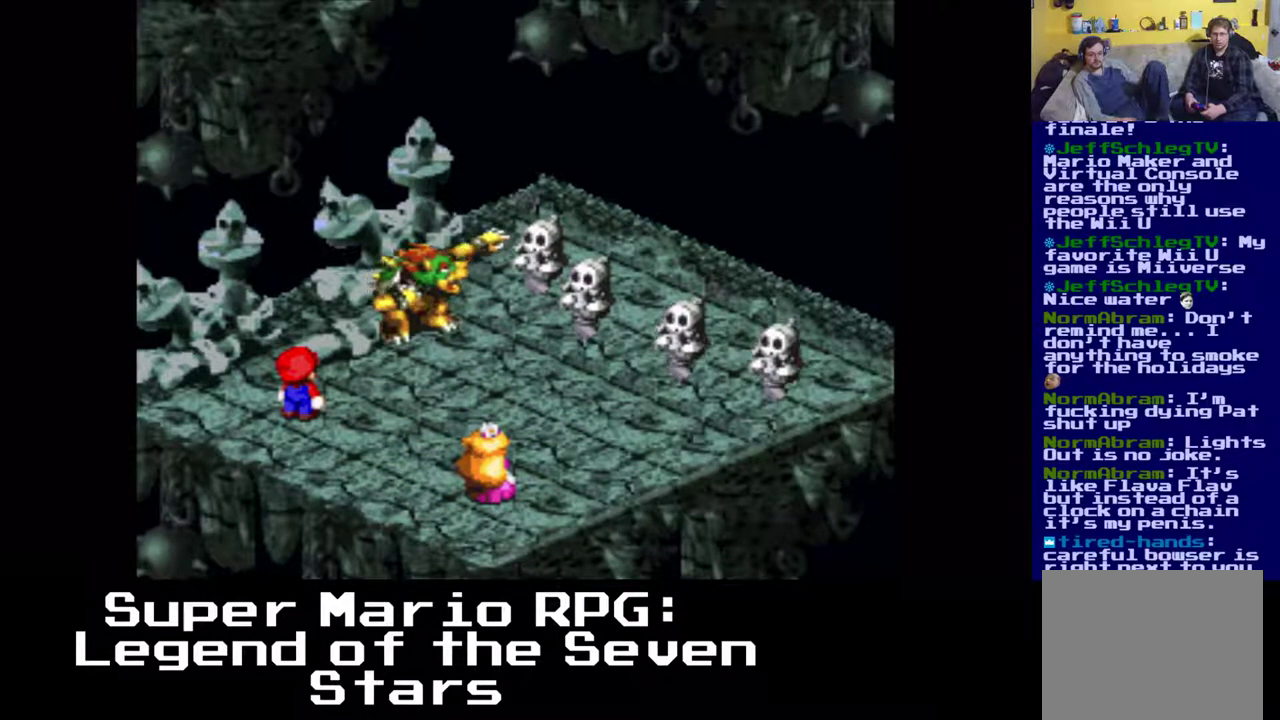
{"buttons": [], "left_stick": "center", "events": []}
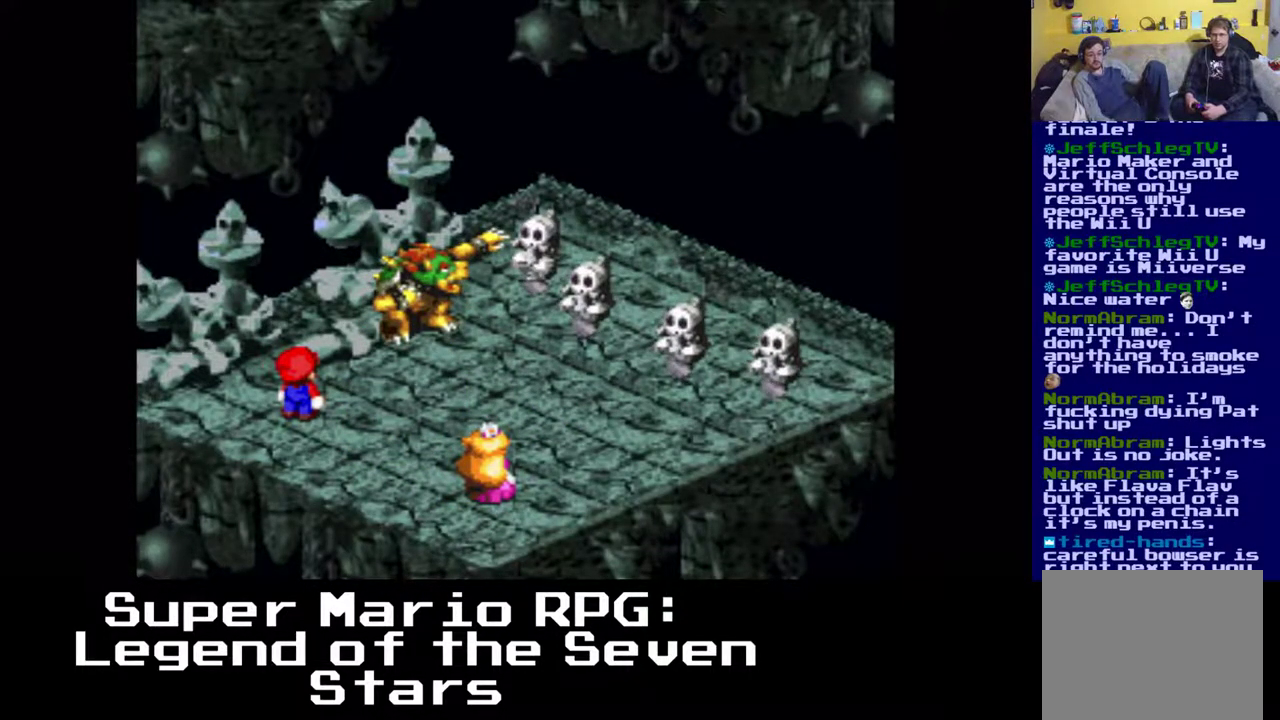
{"buttons": [], "left_stick": "center", "events": []}
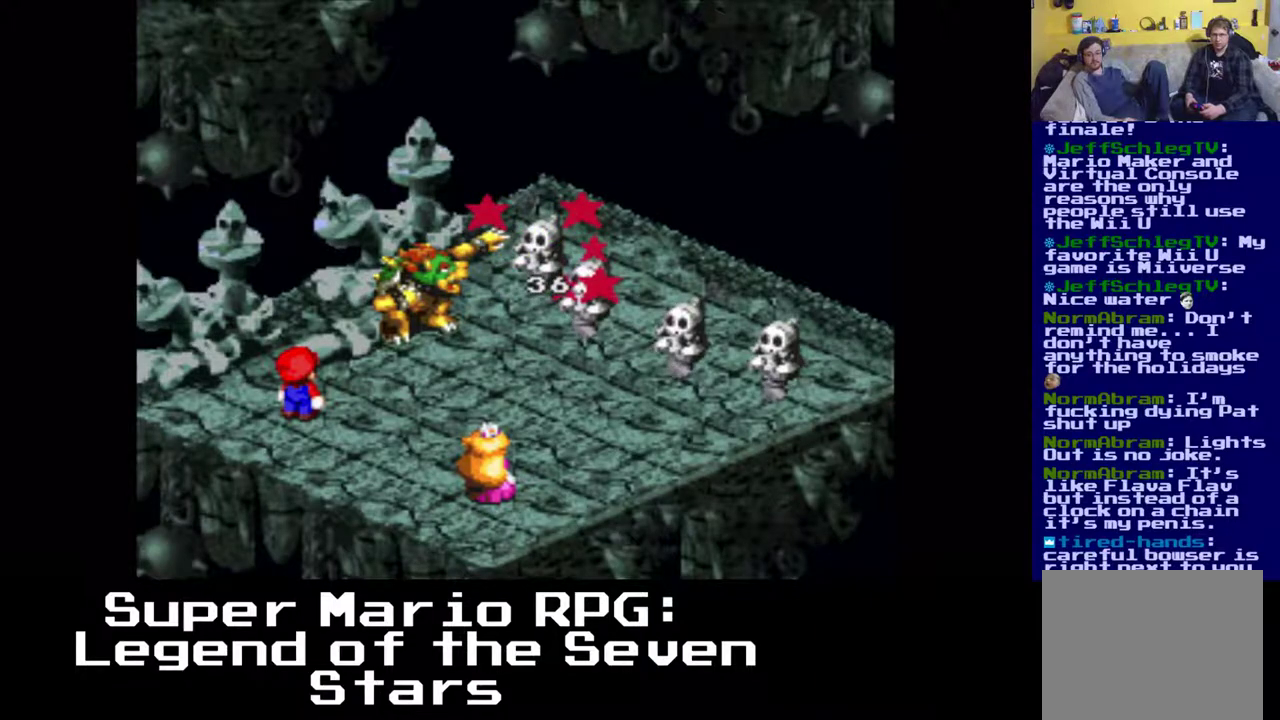
{"buttons": [], "left_stick": "center", "events": []}